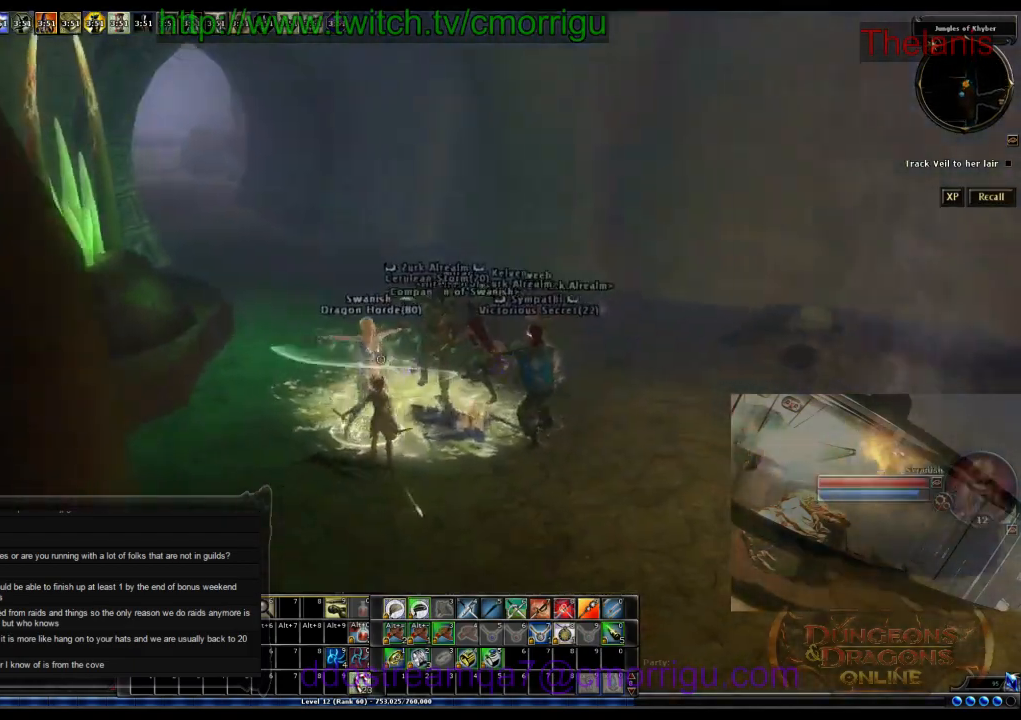
Gameplay with keyboard; each line is a JSON object with the keys held at the frame after it. "events" lists presses ("down") and releases ("up") of ".", "/", "0", "1", "2", "3", "4", "5", "6", "7", "8", "9", "a", "b", "backslash", "backspace", "c", "caps_lock", "comma", "ctrl_l", "ctrl_r", "d", "e", "equals", "escape", "f", "f1", "f10", "f11", "f12", "f2", "f3", "f4", "f5", "f6", "f7", "f8", "f9", "g", "h", "i", "j", "k", "l", "lbracket", "m", "minus", "n", "o", "p", "q", "quote", "r", "rbracket", "return", "s", "semicolon", "shift_l", "shift_r", "space", "t", "tab", "tilde", "u", "v", "w", "x", "y" and "z" between this image and that frame as [ms after this image, input, new state], when the widget could be followed in between. No other keys are recorded. Mouse input is not recorded.
{"keys": ["d"], "events": [[133, "w", "up"], [400, "d", "down"]]}
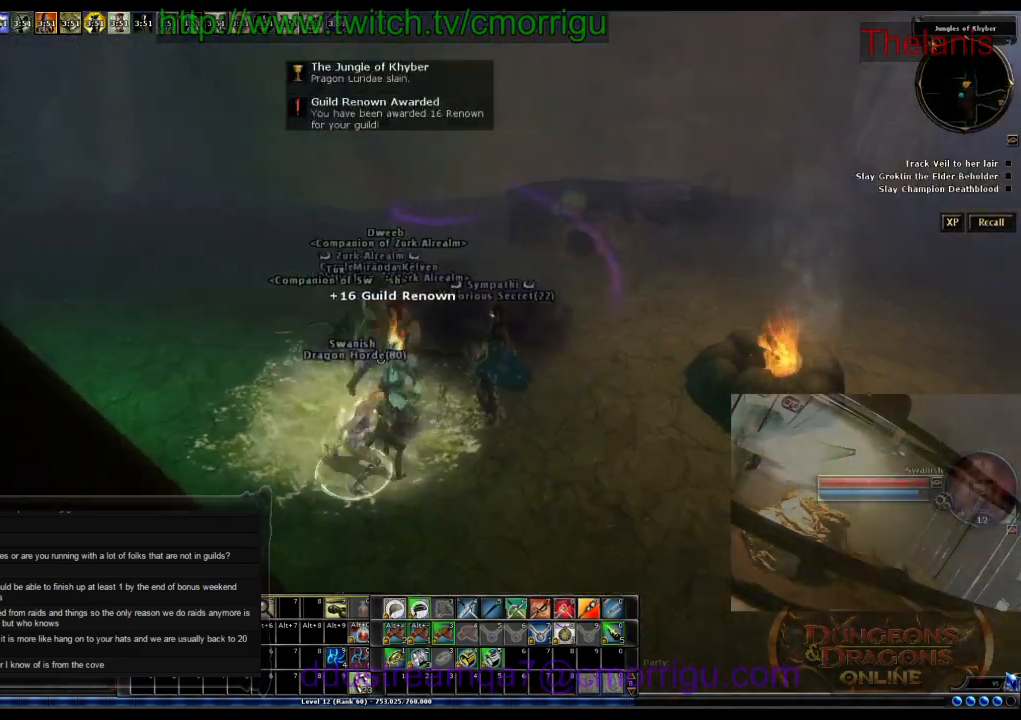
{"keys": [], "events": [[333, "d", "up"]]}
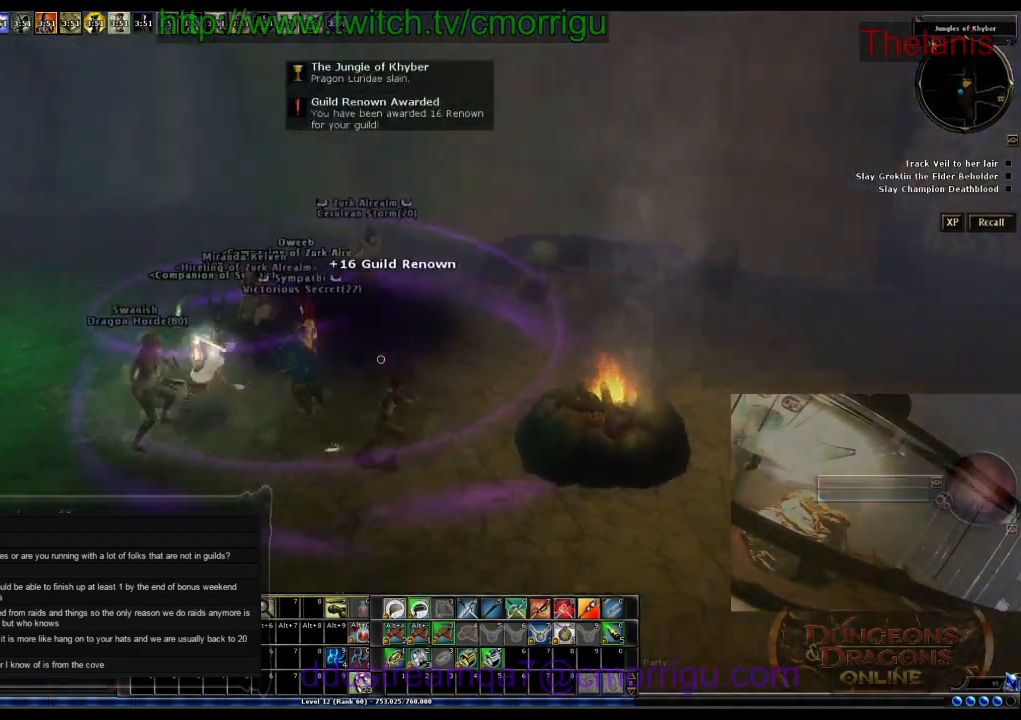
{"keys": ["a", "s"], "events": [[200, "s", "down"], [400, "a", "down"]]}
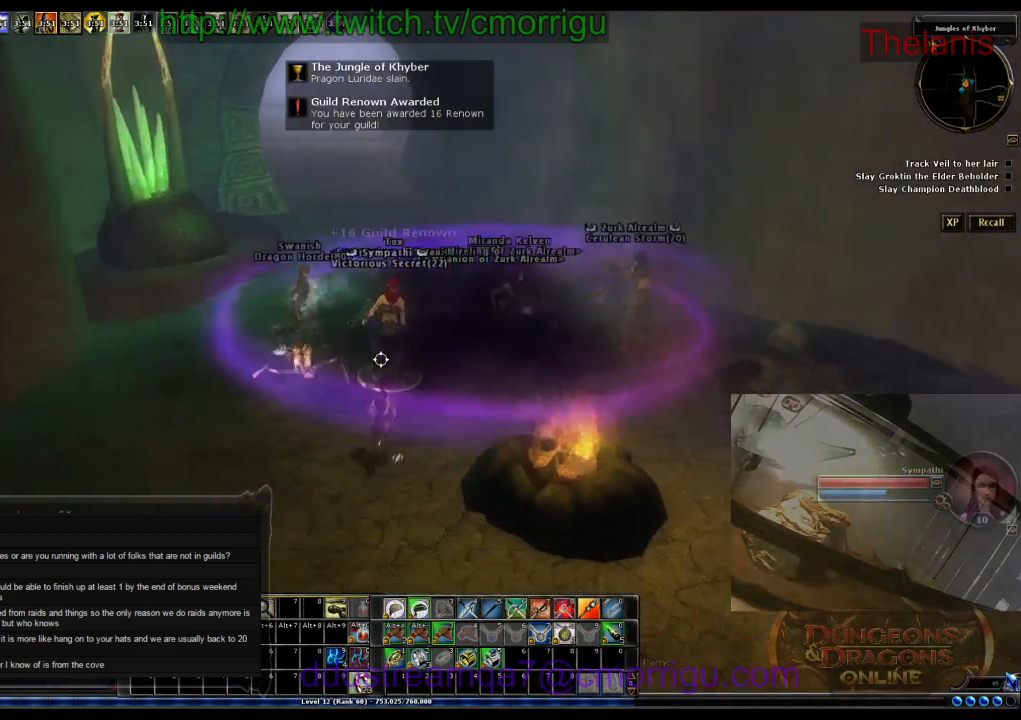
{"keys": [], "events": [[167, "s", "up"], [433, "a", "up"]]}
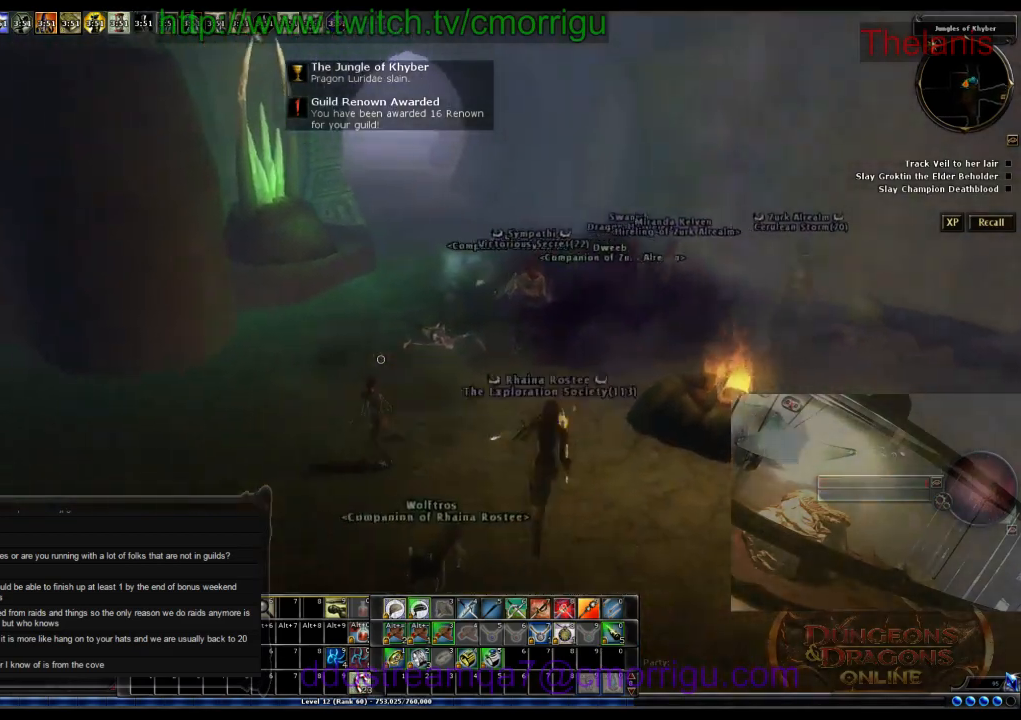
{"keys": [], "events": []}
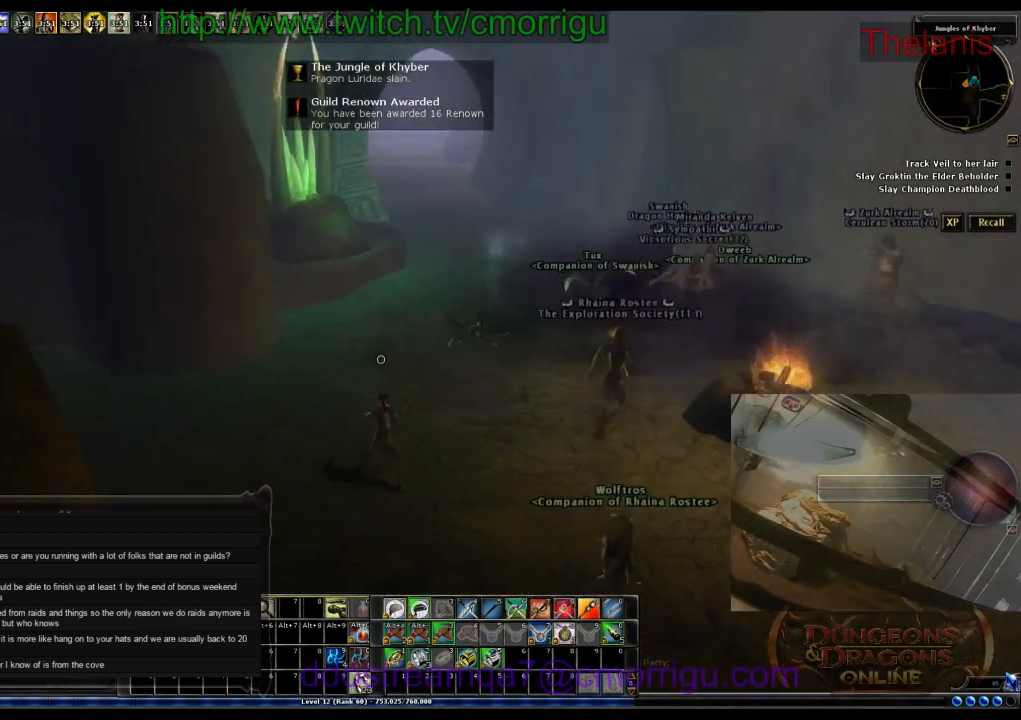
{"keys": [], "events": []}
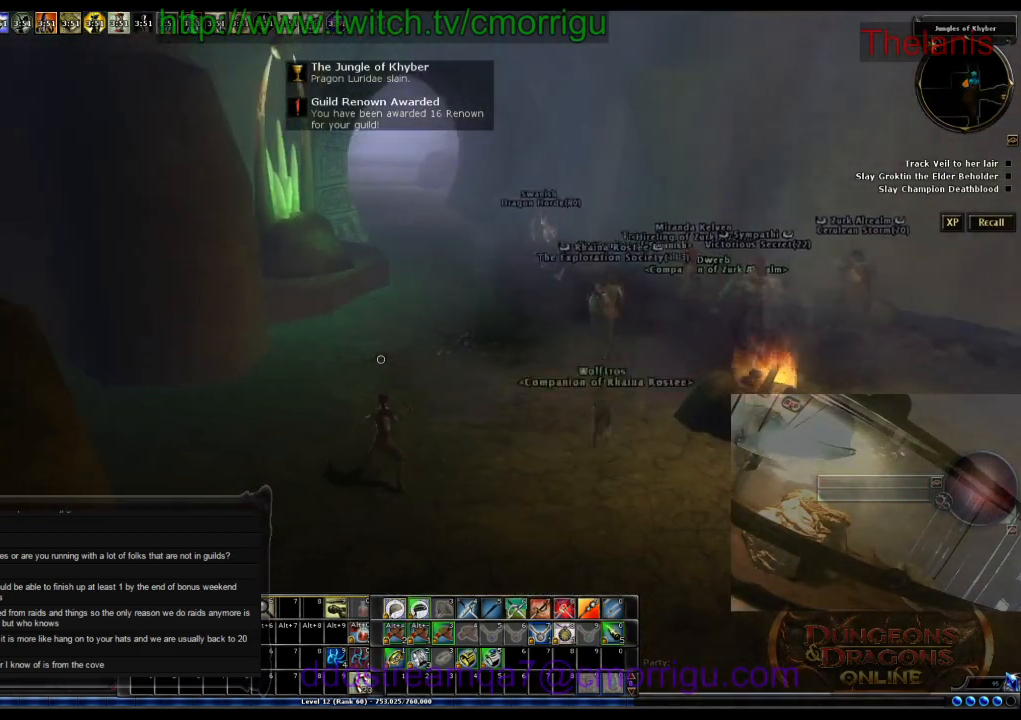
{"keys": [], "events": []}
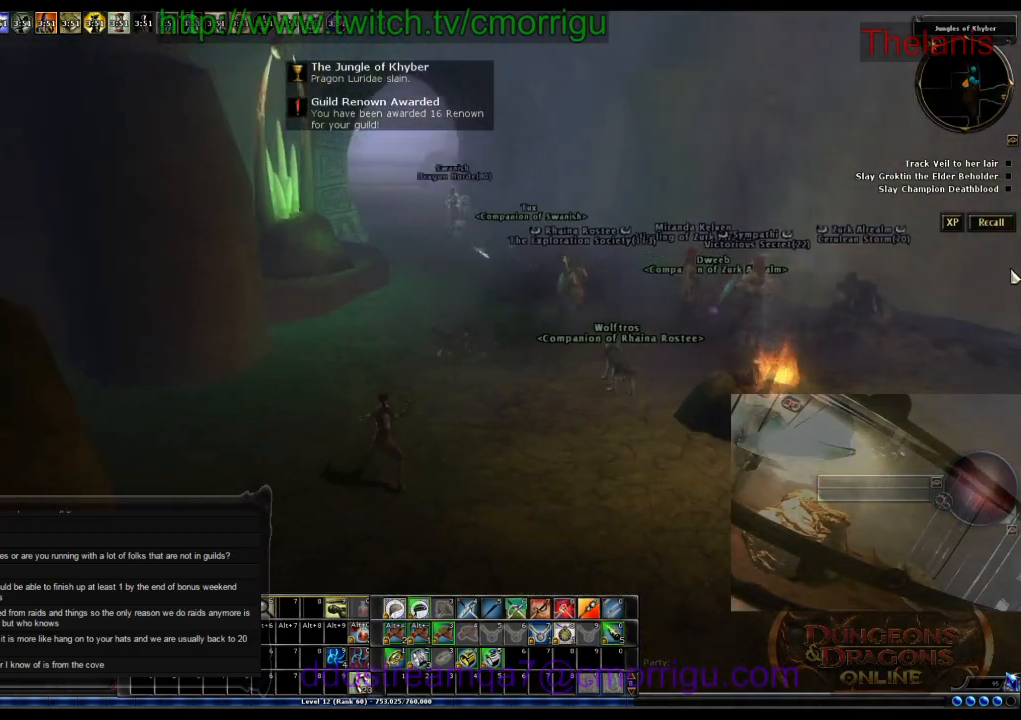
{"keys": ["w"], "events": [[233, "d", "down"], [233, "w", "down"], [367, "d", "up"]]}
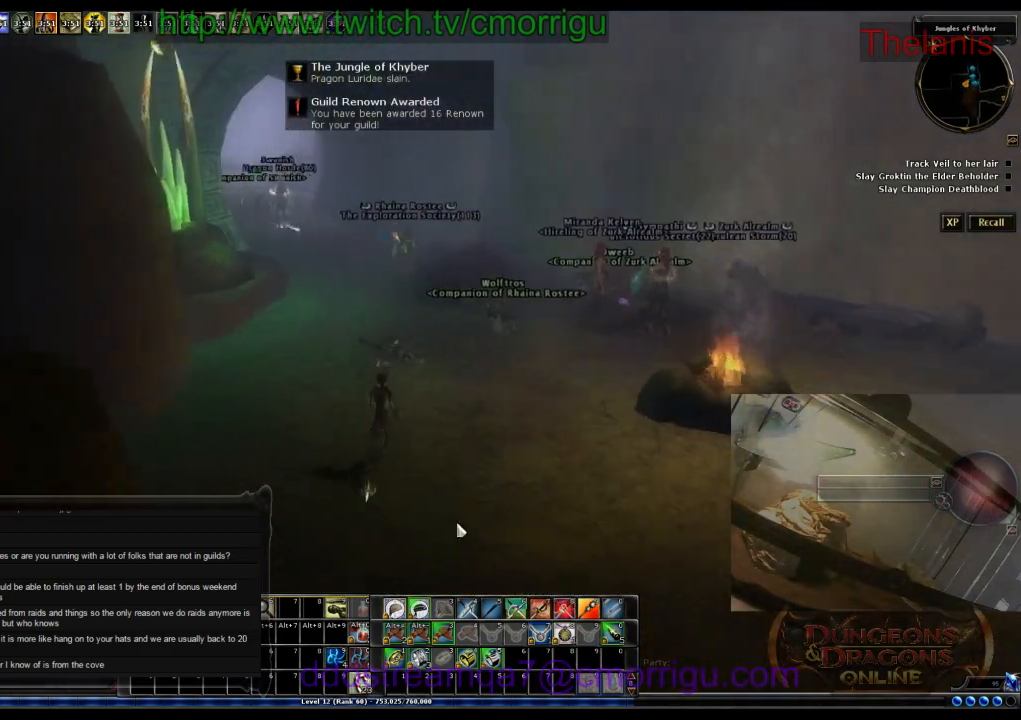
{"keys": ["w"], "events": [[400, "a", "down"], [467, "a", "up"]]}
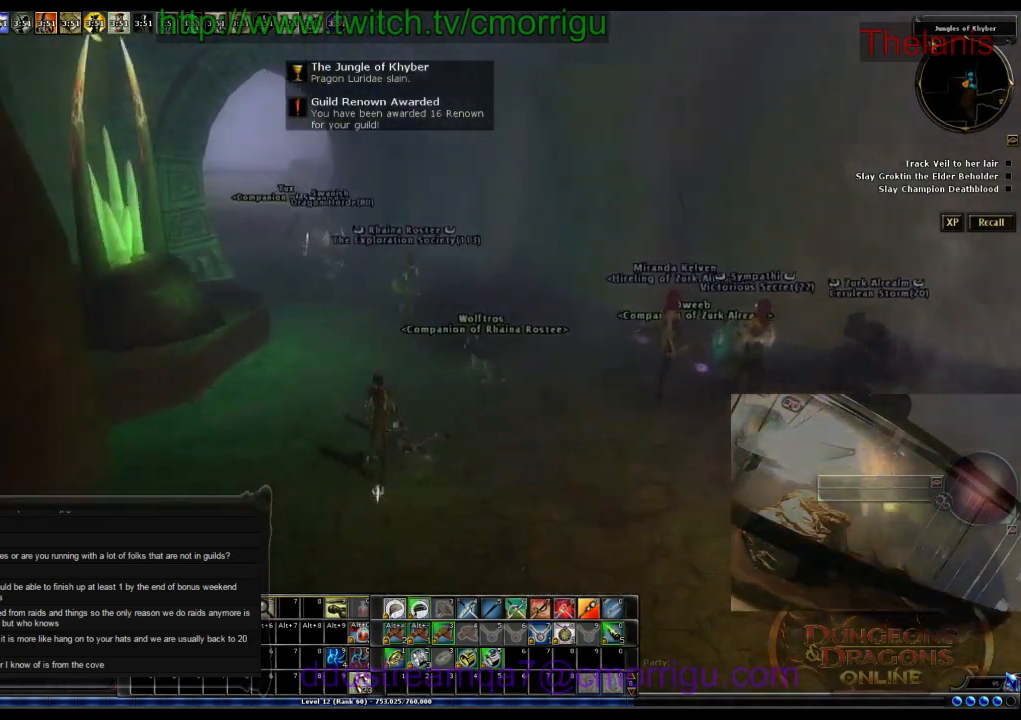
{"keys": ["w"], "events": []}
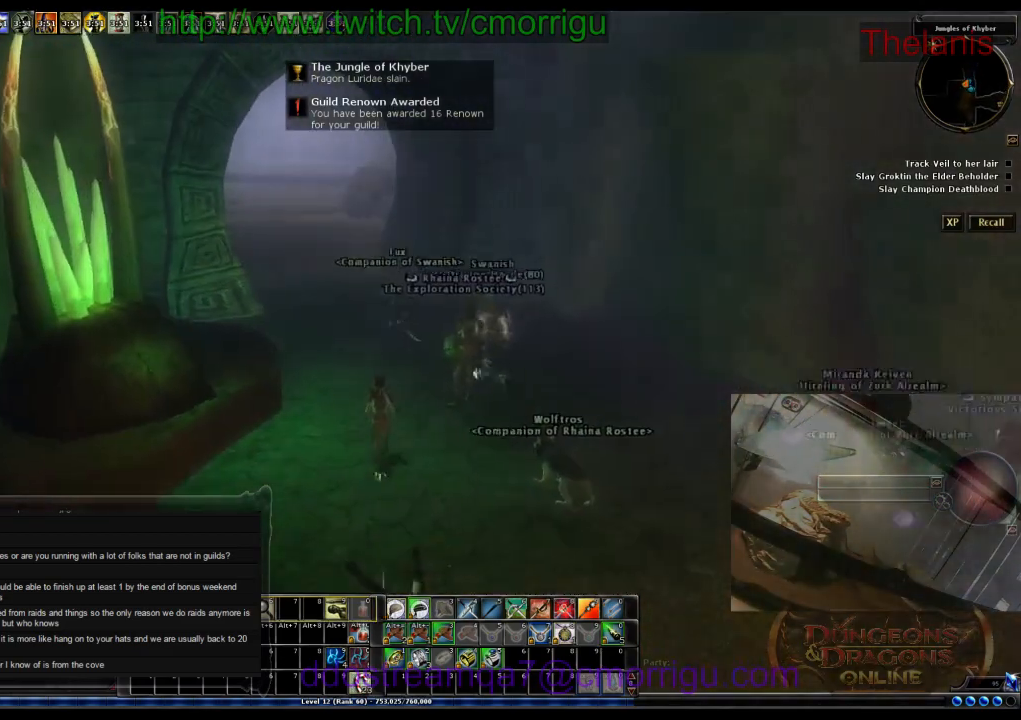
{"keys": [], "events": [[267, "w", "up"]]}
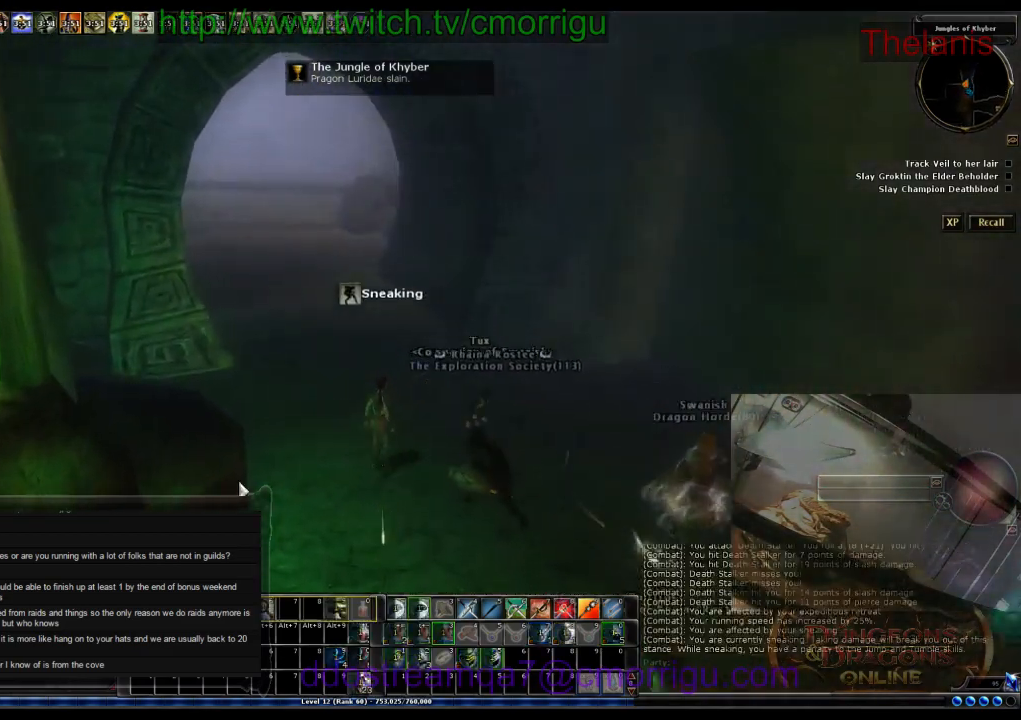
{"keys": [], "events": []}
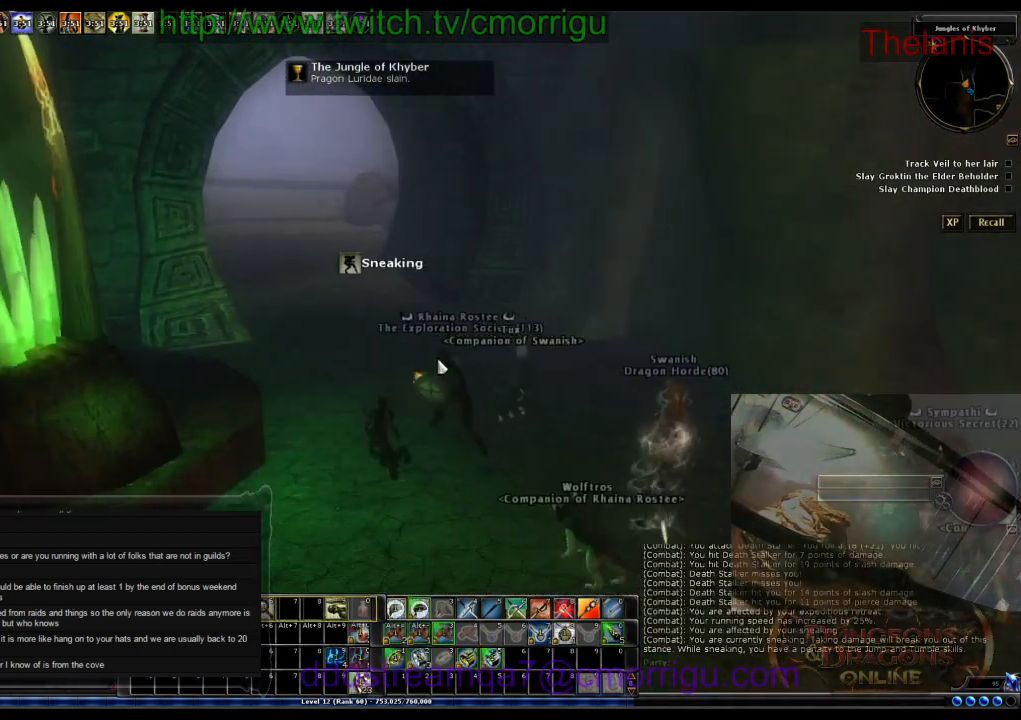
{"keys": [], "events": []}
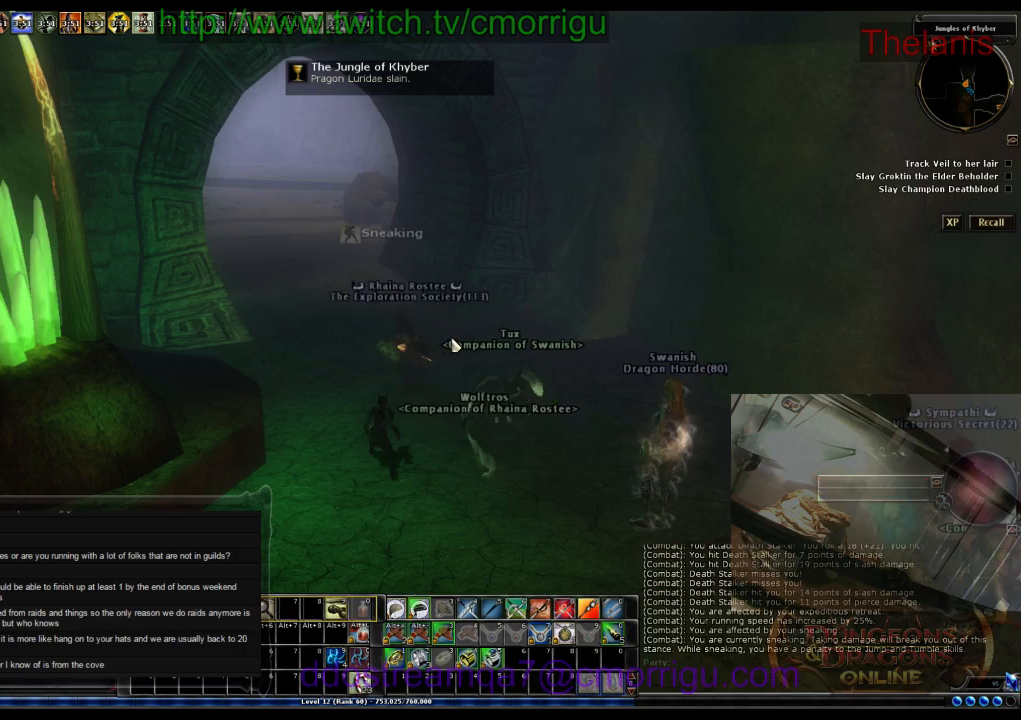
{"keys": ["d"], "events": [[433, "d", "down"]]}
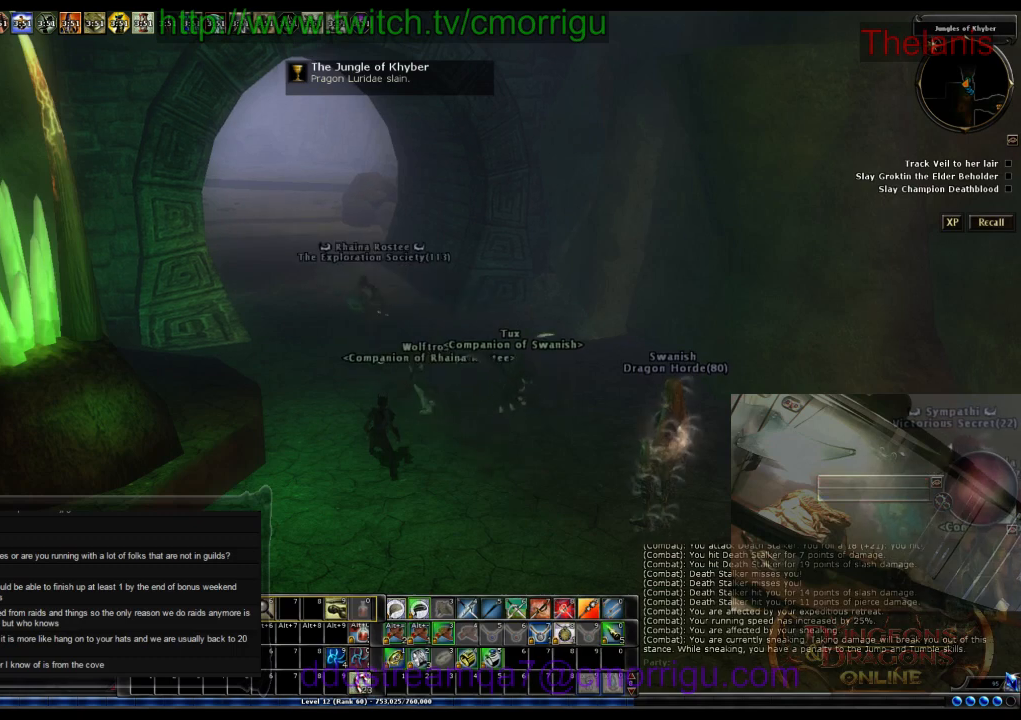
{"keys": ["d"], "events": []}
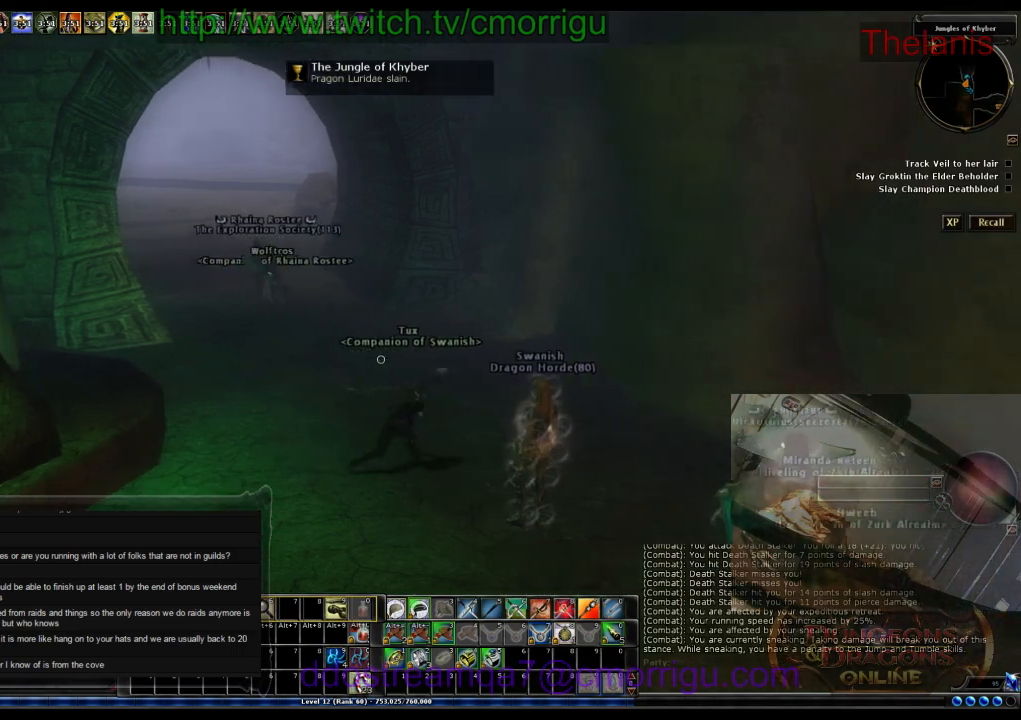
{"keys": ["d"], "events": []}
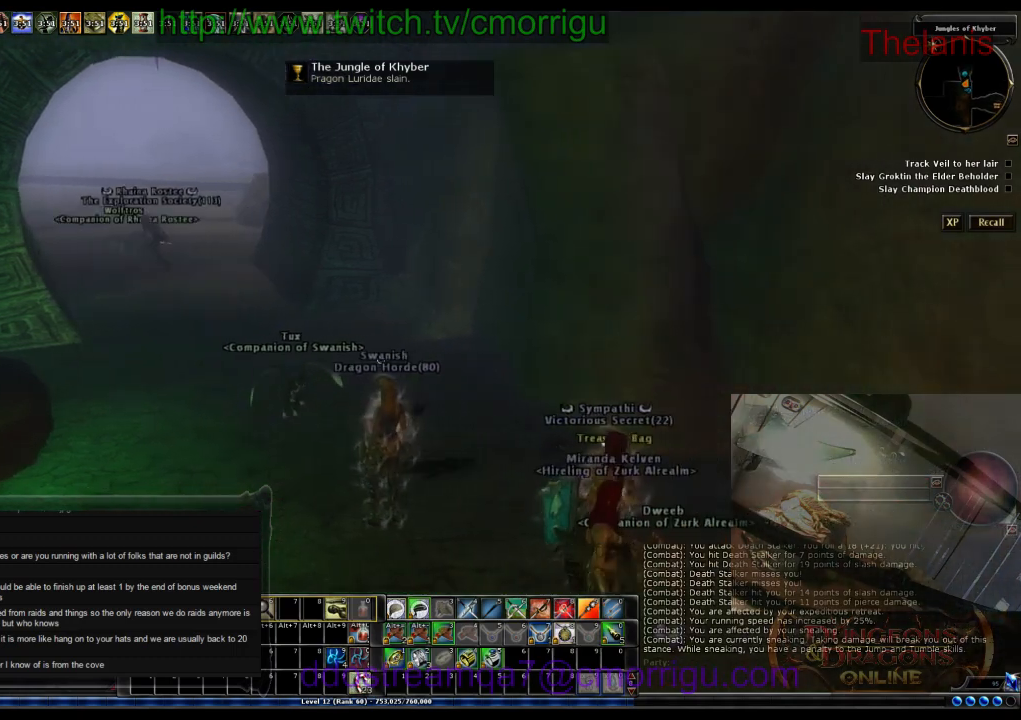
{"keys": [], "events": [[500, "d", "up"]]}
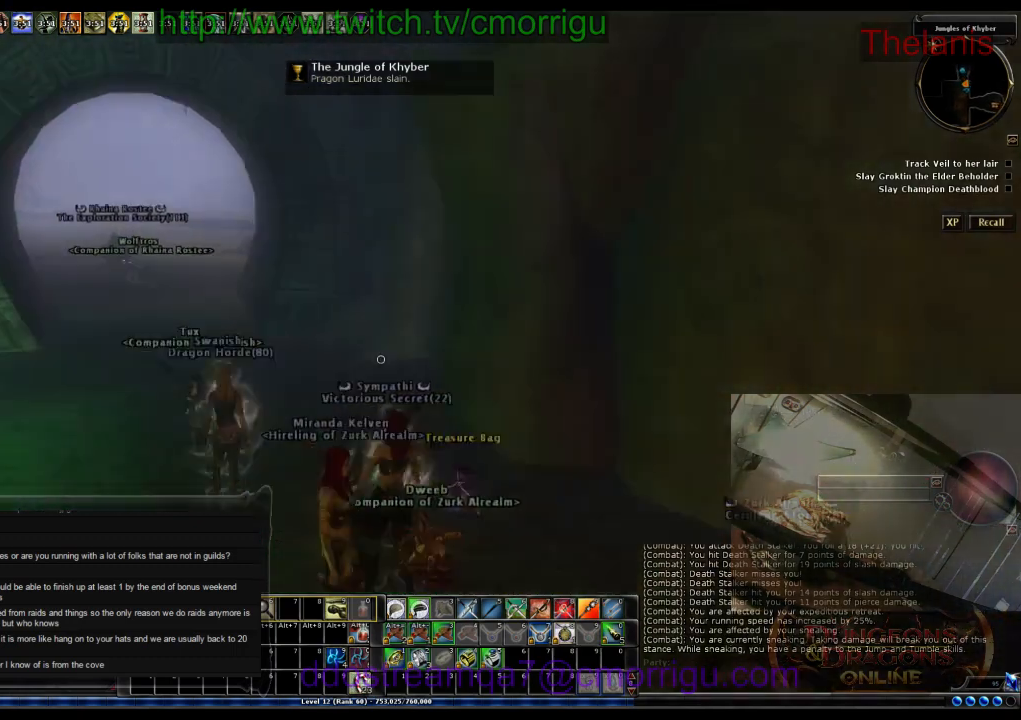
{"keys": ["w"], "events": [[233, "w", "down"]]}
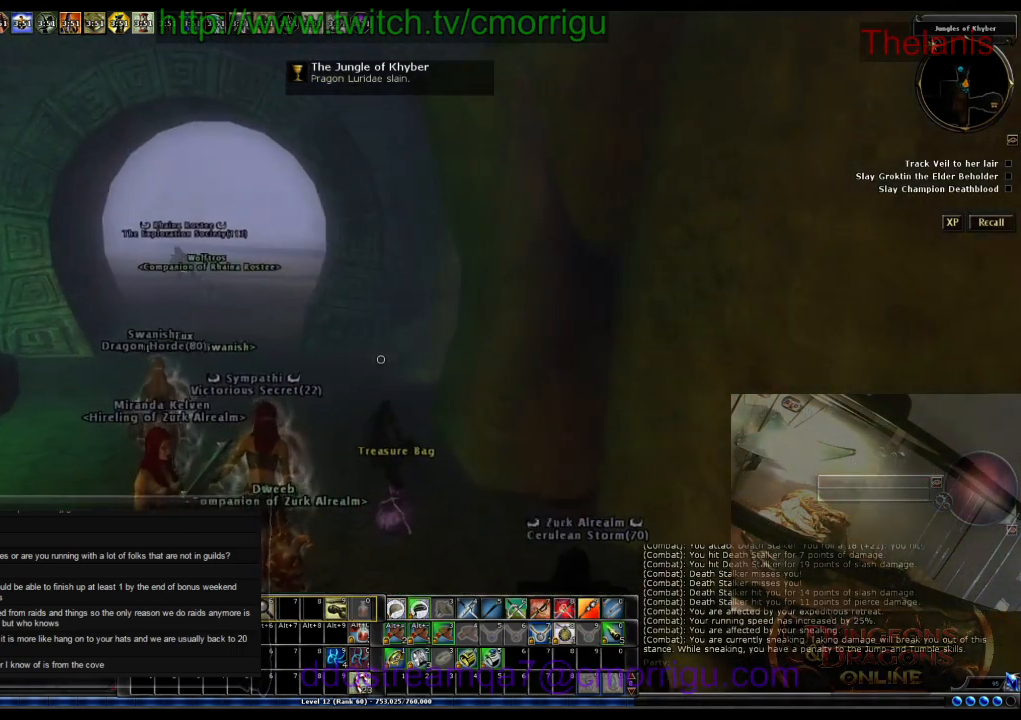
{"keys": ["w"], "events": []}
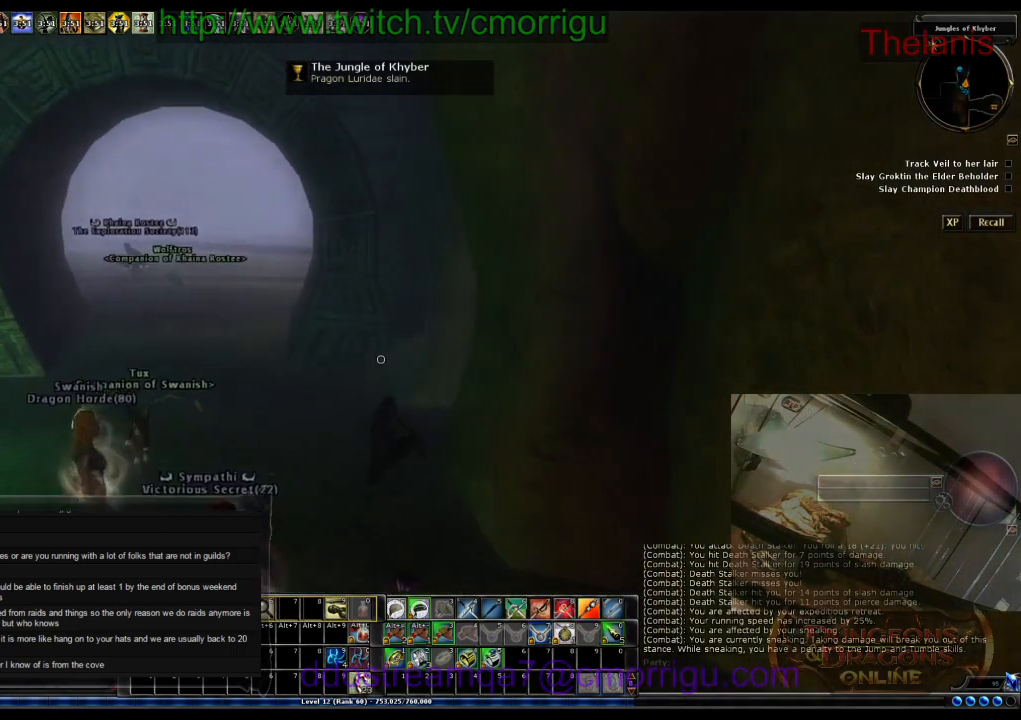
{"keys": [], "events": [[200, "w", "up"]]}
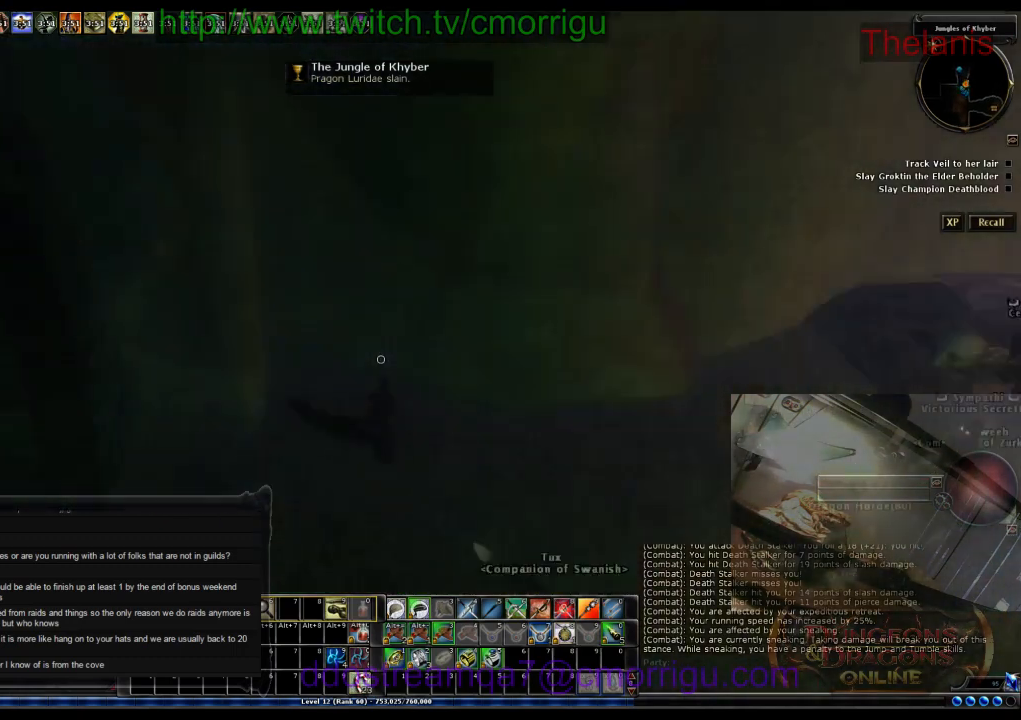
{"keys": ["w"], "events": [[100, "d", "down"], [267, "w", "down"], [500, "d", "up"]]}
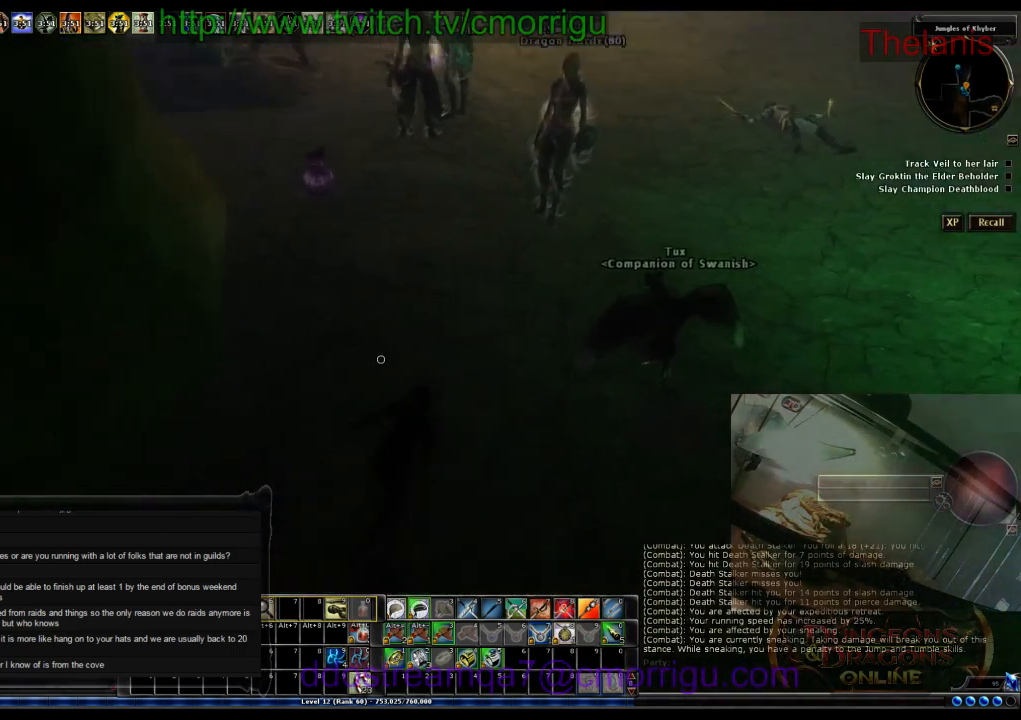
{"keys": ["w"], "events": []}
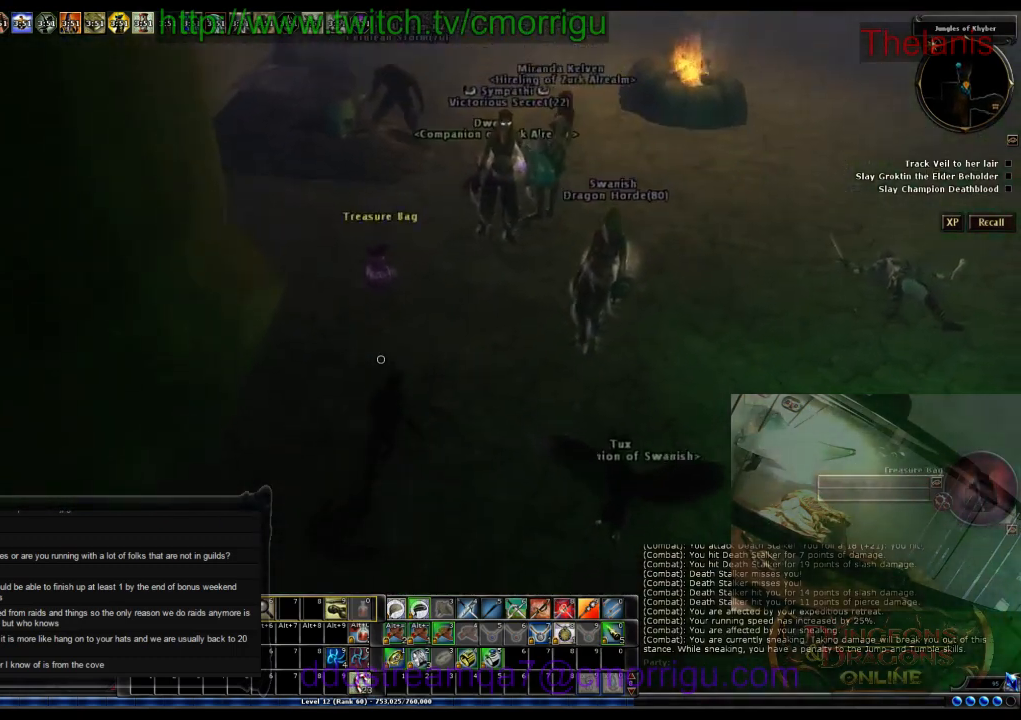
{"keys": [], "events": [[267, "w", "up"]]}
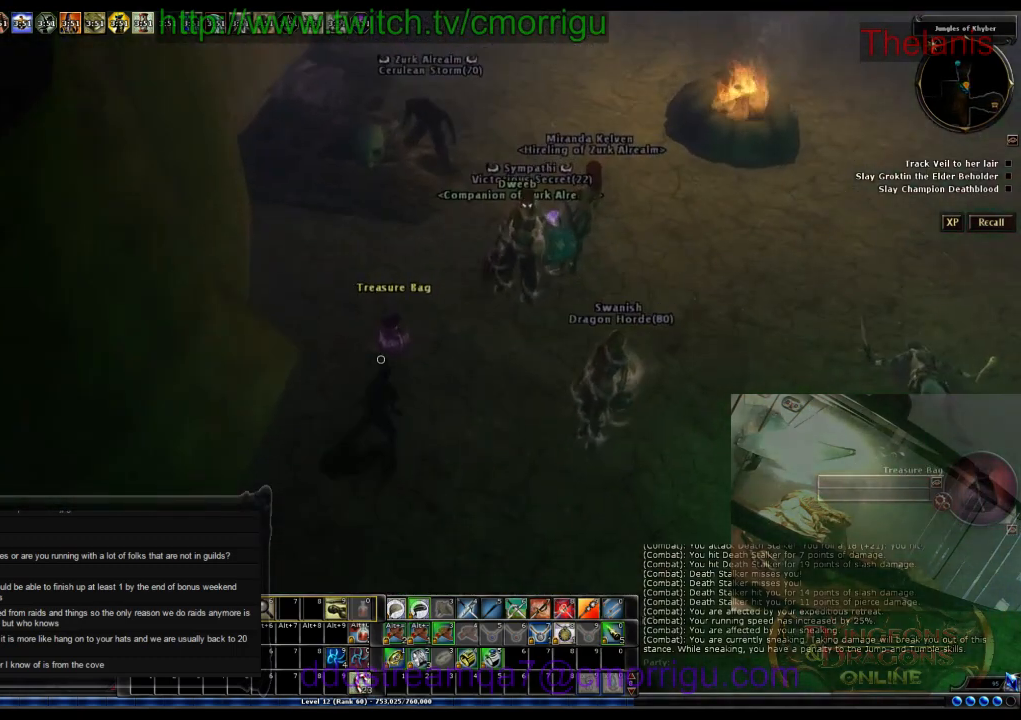
{"keys": [], "events": [[67, "w", "down"], [233, "w", "up"]]}
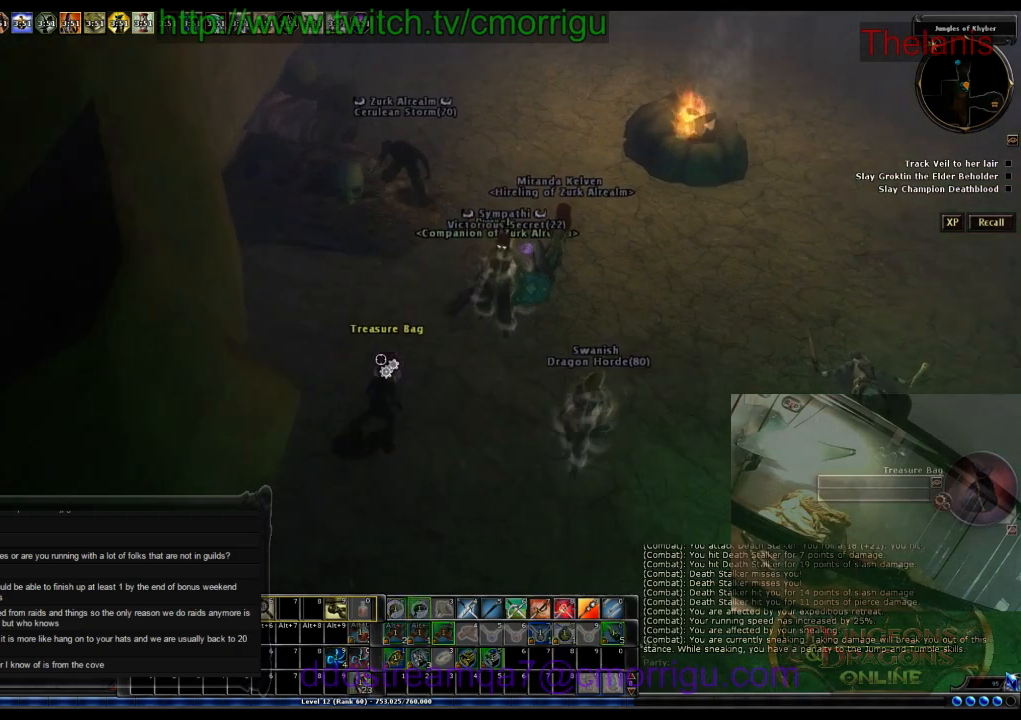
{"keys": [], "events": []}
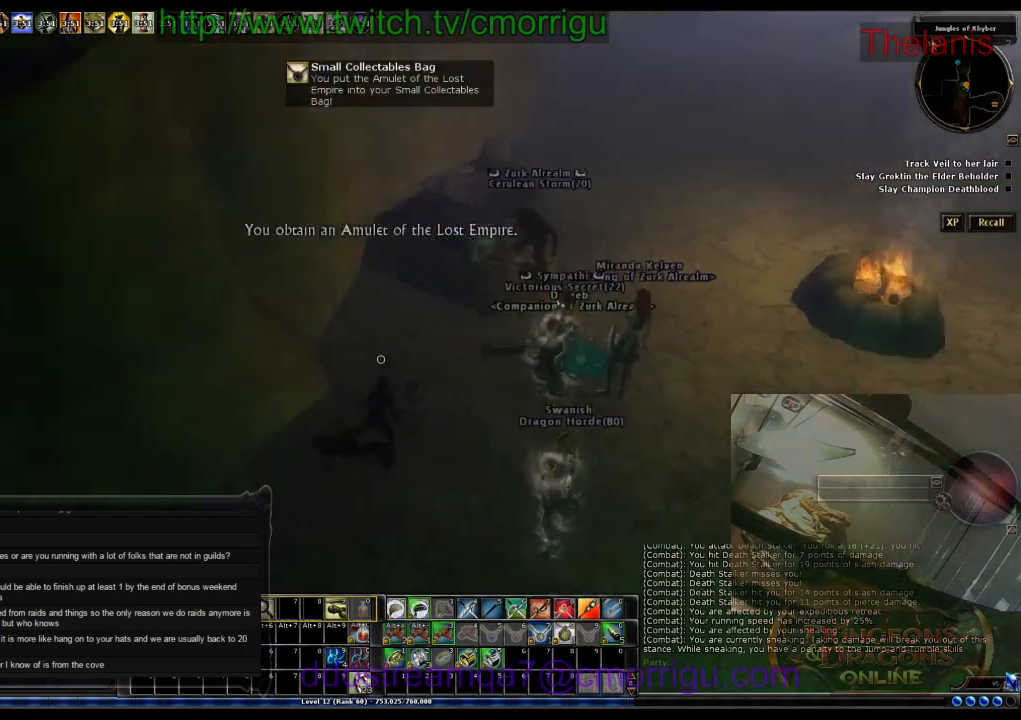
{"keys": ["d"], "events": [[333, "d", "down"]]}
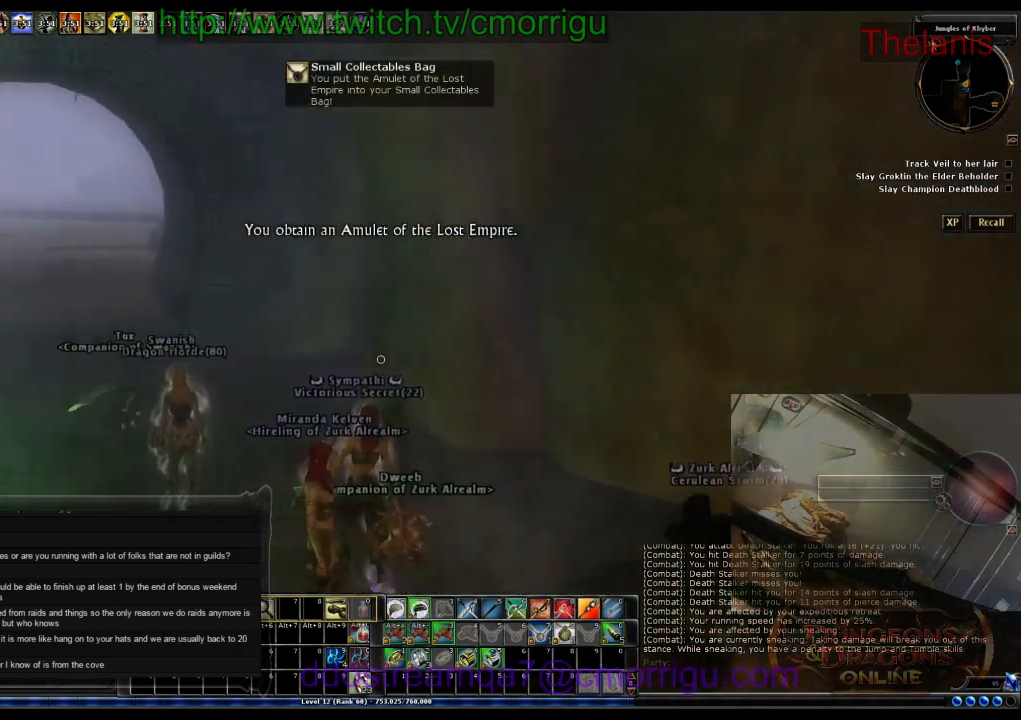
{"keys": [], "events": [[400, "d", "up"]]}
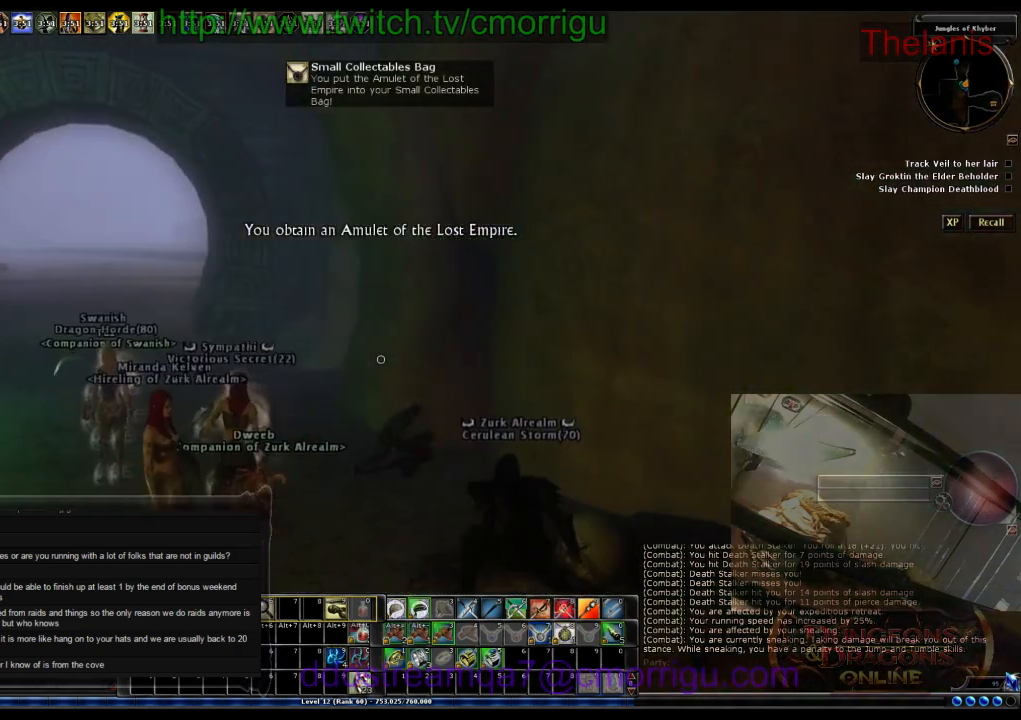
{"keys": [], "events": []}
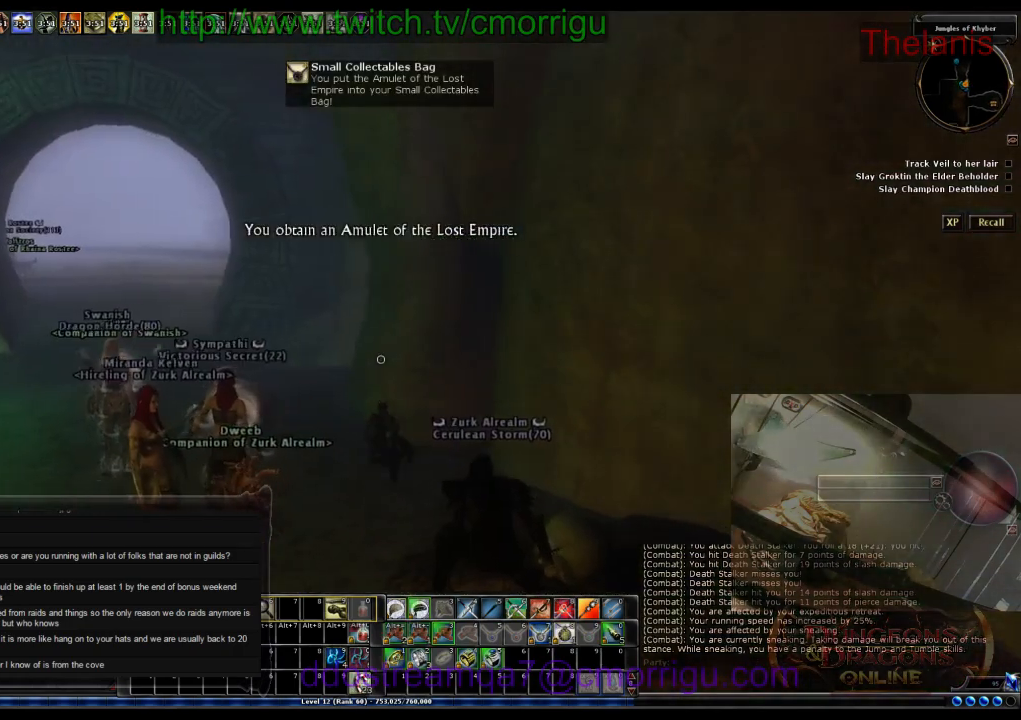
{"keys": ["w"], "events": [[33, "w", "down"]]}